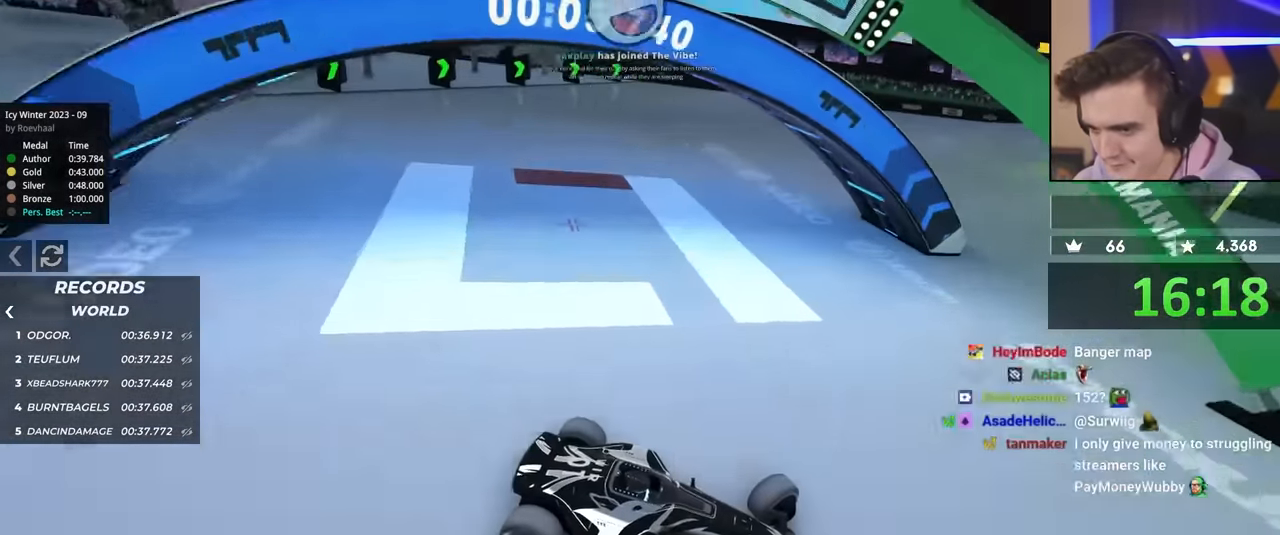
Gameplay with keyboard; each line is a JSON object with the keys held at the frame after it. "events" lists presses ("down") and releases ("up") of "brake", "down", "left", "right" and "up" between this image and that frame as [ms after this image, input, new state], when the widget could be followed in between. No other keys are recorded. Mouse input is not recorded. Key names are as the overlay labels them; some are game actions (e.g. jump) rather than physical keys.
{"keys": ["left", "up"], "events": [[300, "up", "up"], [350, "up", "down"]]}
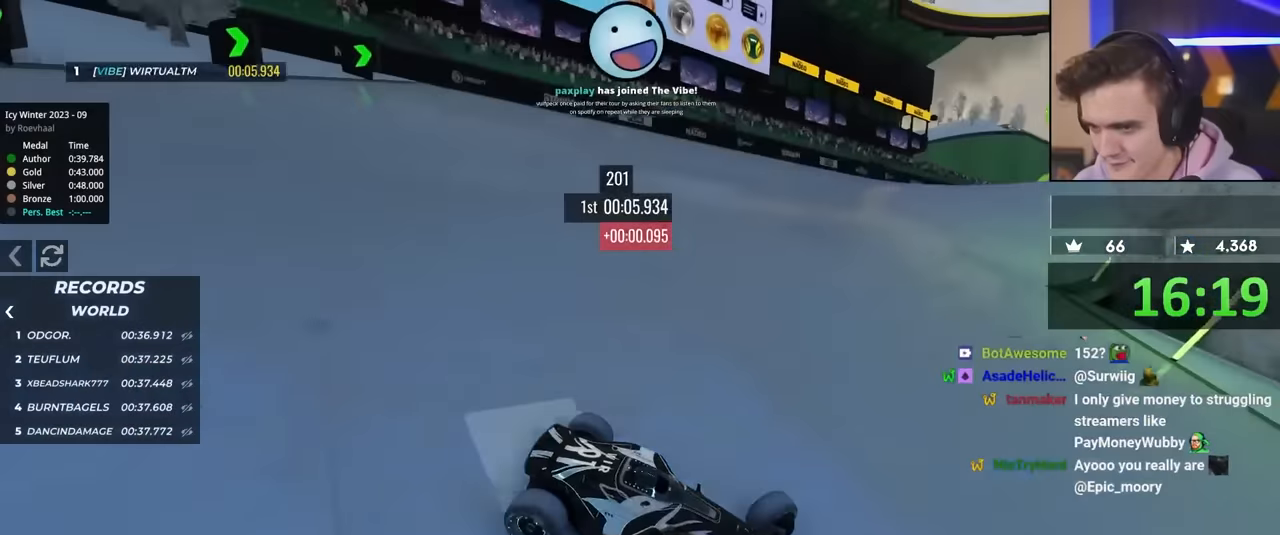
{"keys": ["left", "up"], "events": [[84, "up", "up"], [134, "up", "down"]]}
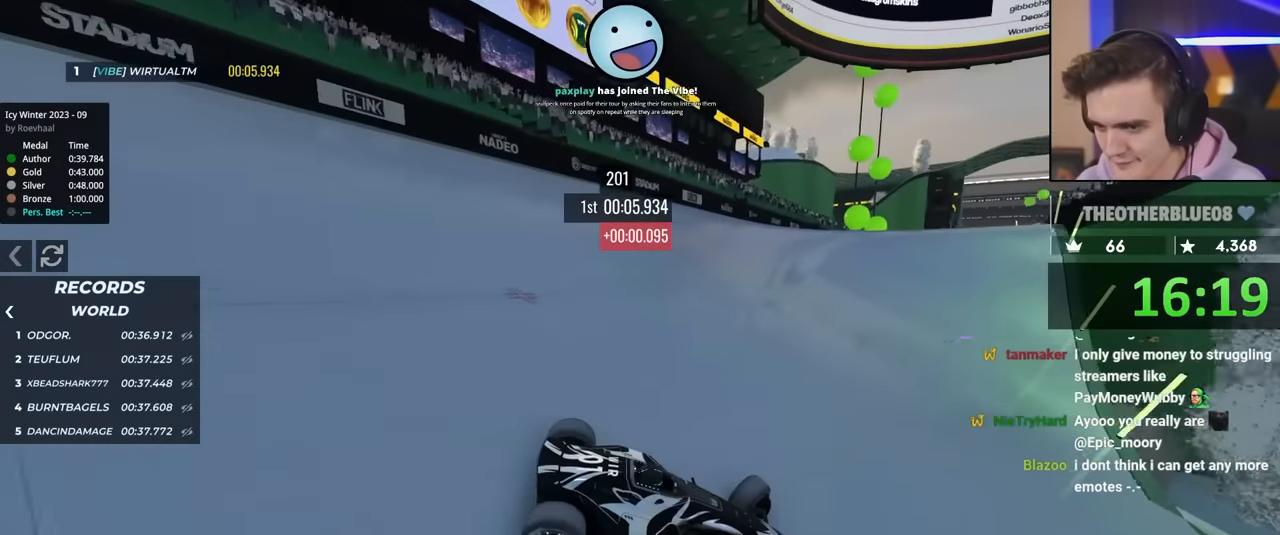
{"keys": ["left", "up"], "events": []}
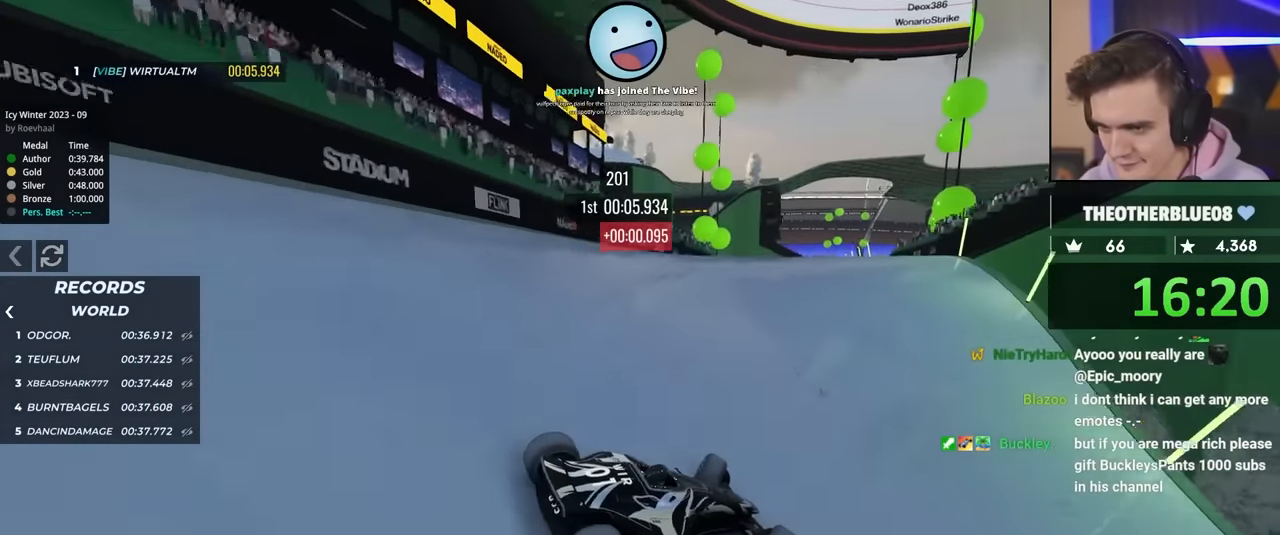
{"keys": ["left", "up"], "events": []}
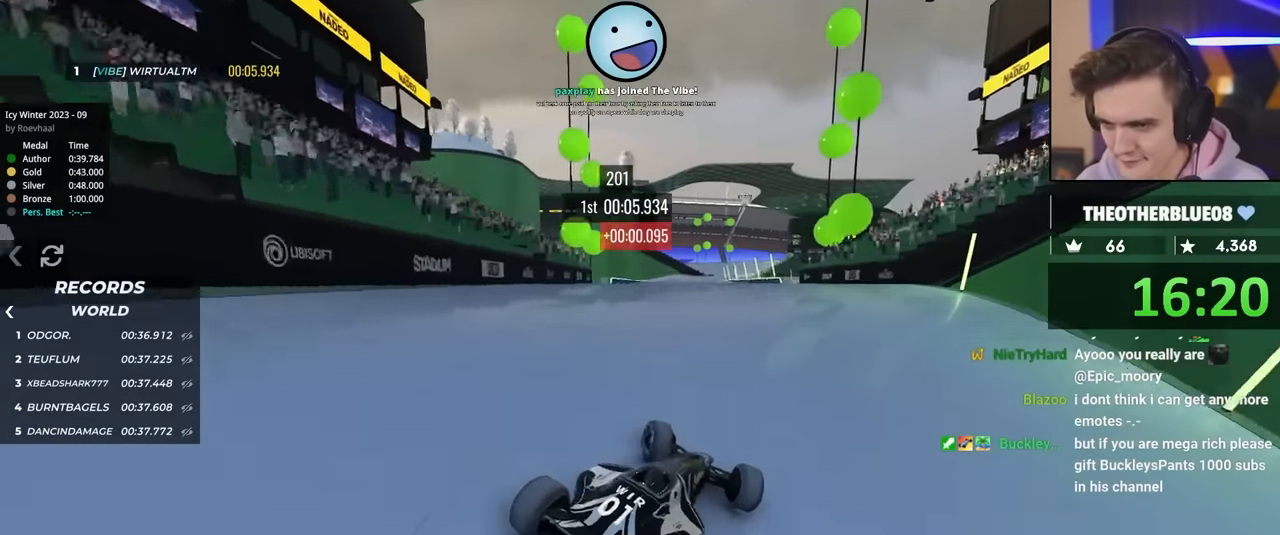
{"keys": ["up"], "events": [[50, "left", "up"], [234, "right", "down"], [334, "right", "up"]]}
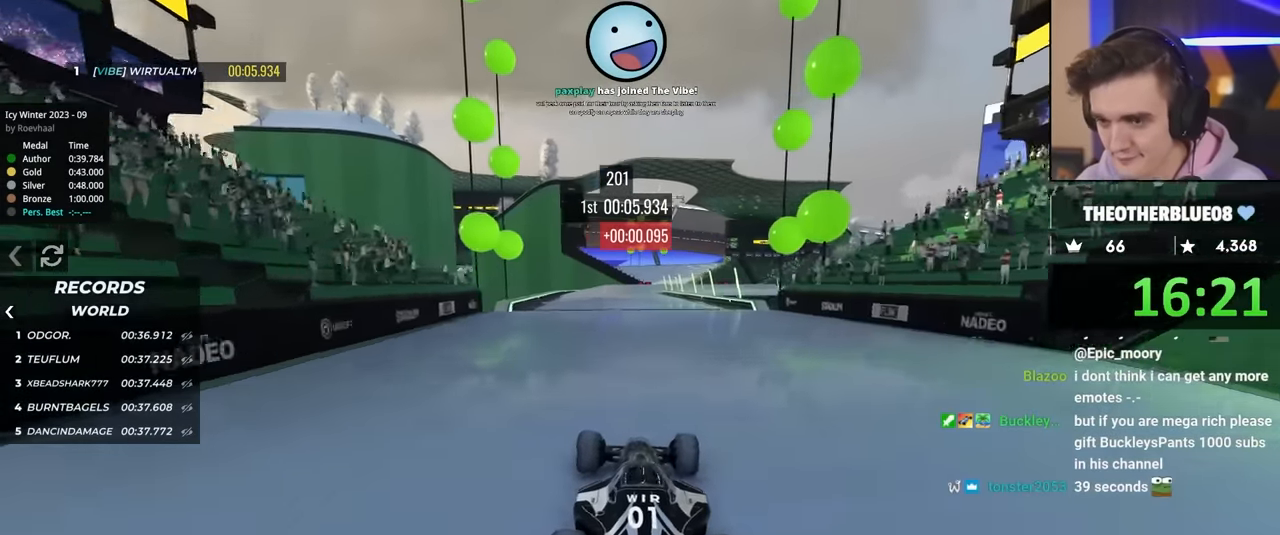
{"keys": ["up"], "events": [[17, "right", "down"], [117, "right", "up"]]}
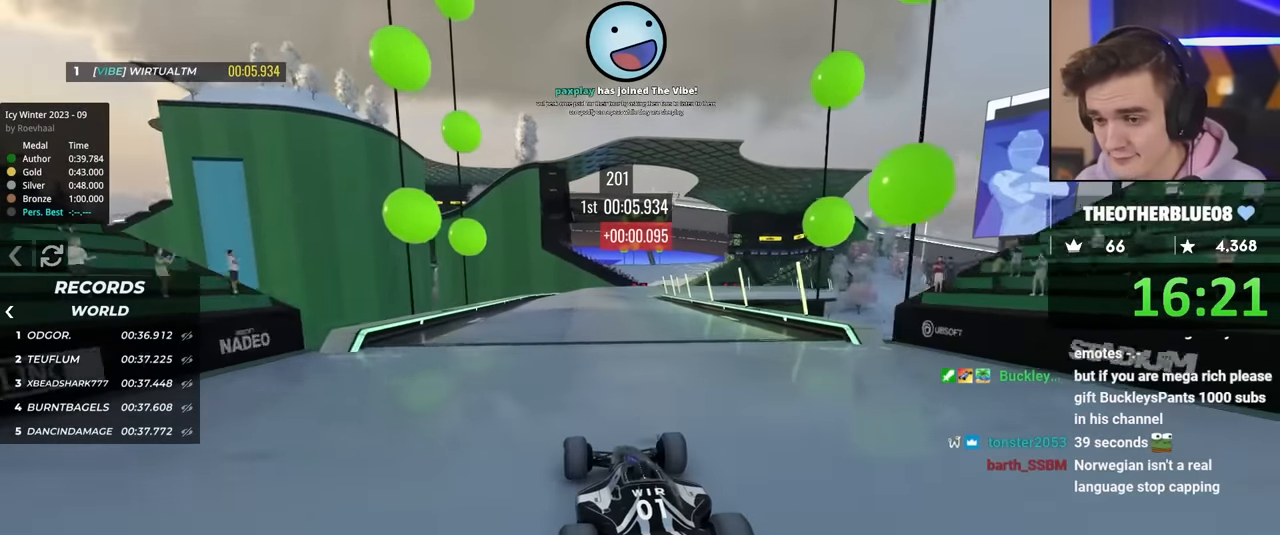
{"keys": ["up"], "events": [[84, "right", "down"], [217, "right", "up"]]}
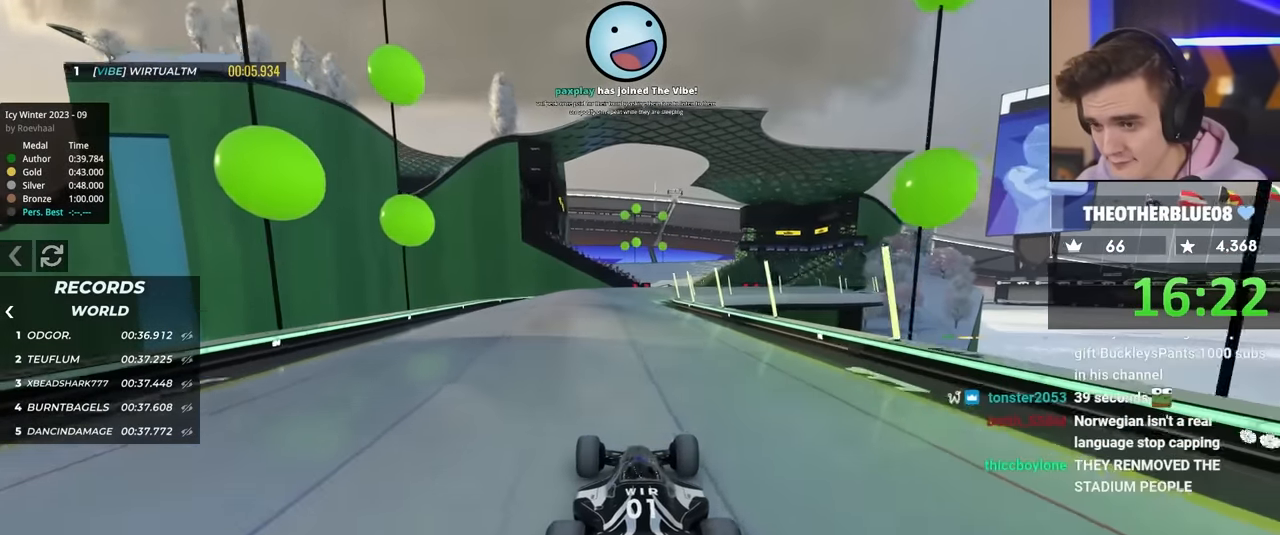
{"keys": ["up"], "events": [[50, "left", "down"], [100, "left", "up"], [284, "right", "down"], [334, "right", "up"]]}
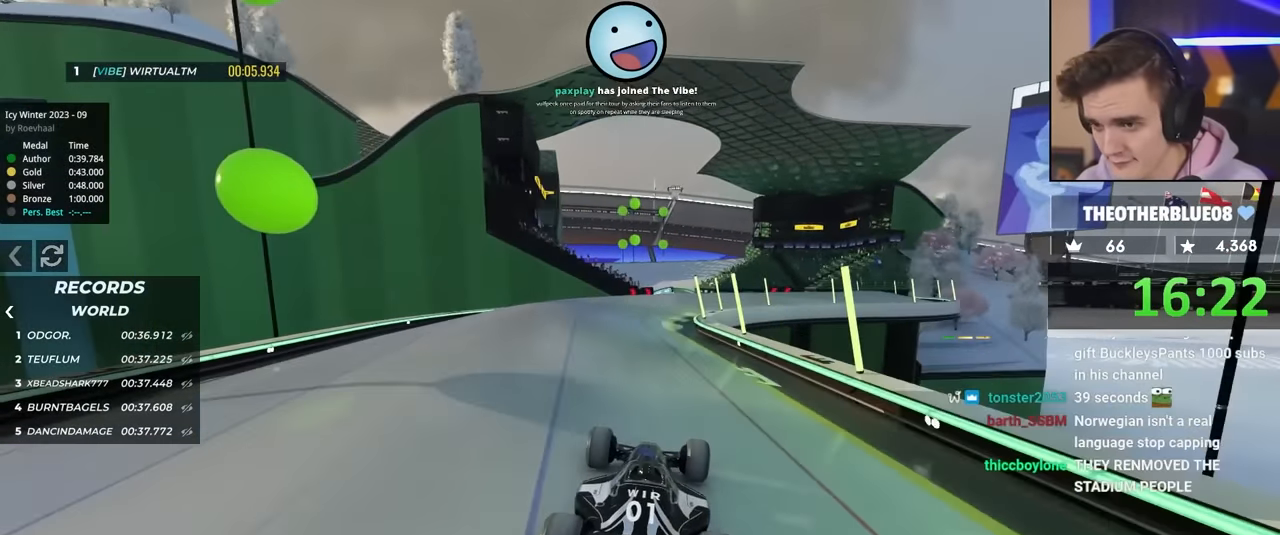
{"keys": ["left", "up"], "events": [[484, "left", "down"]]}
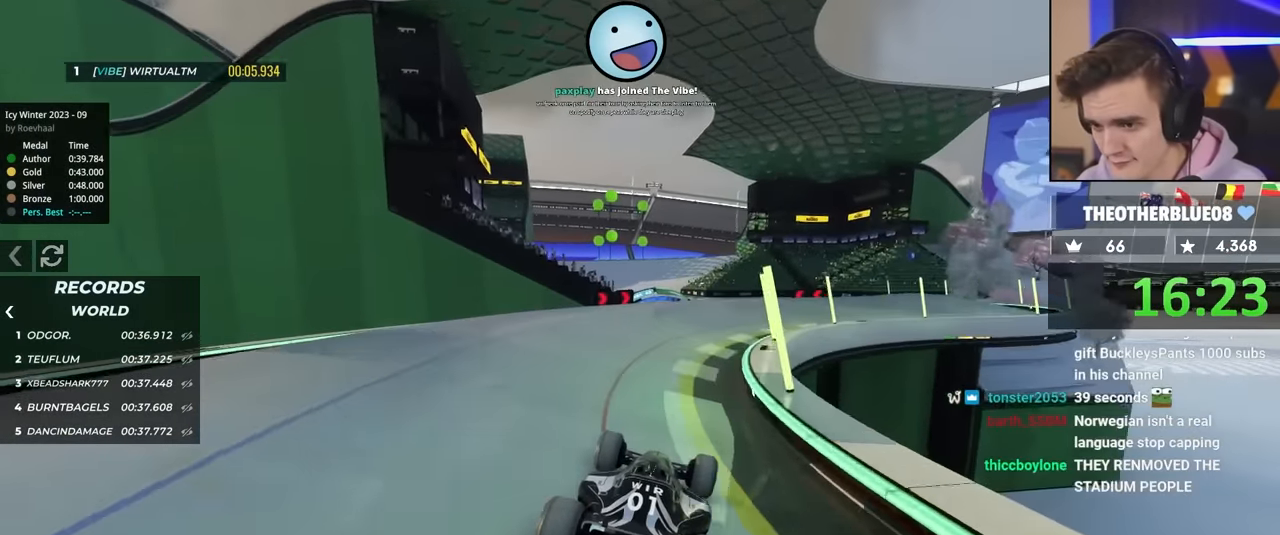
{"keys": ["up"], "events": [[84, "left", "up"]]}
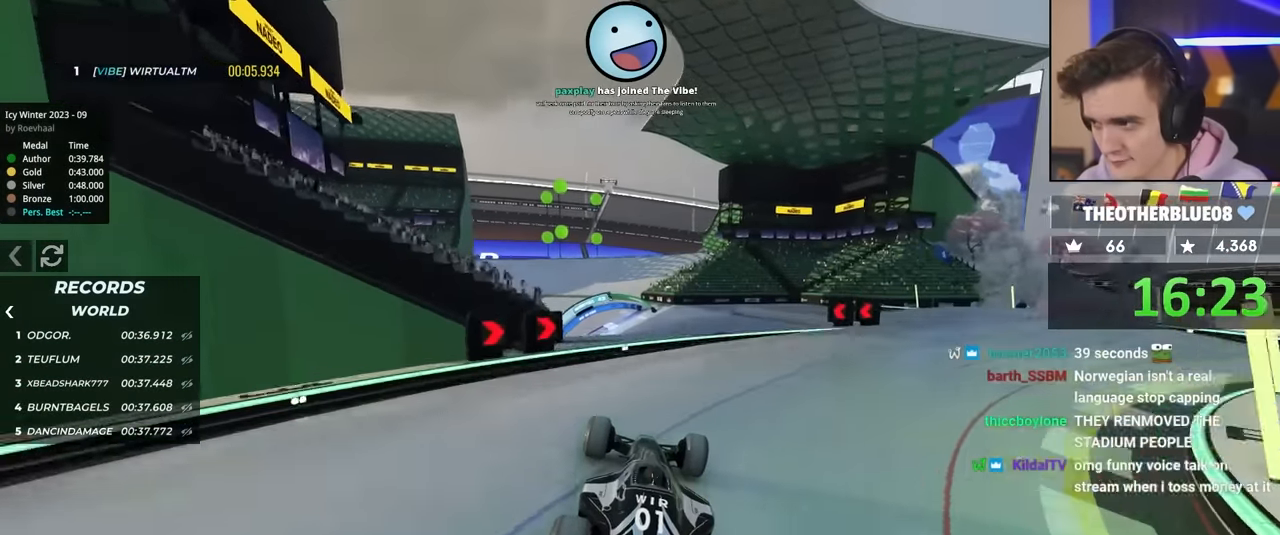
{"keys": ["brake", "left", "up"], "events": [[234, "right", "down"], [434, "brake", "down"], [434, "left", "down"], [434, "right", "up"]]}
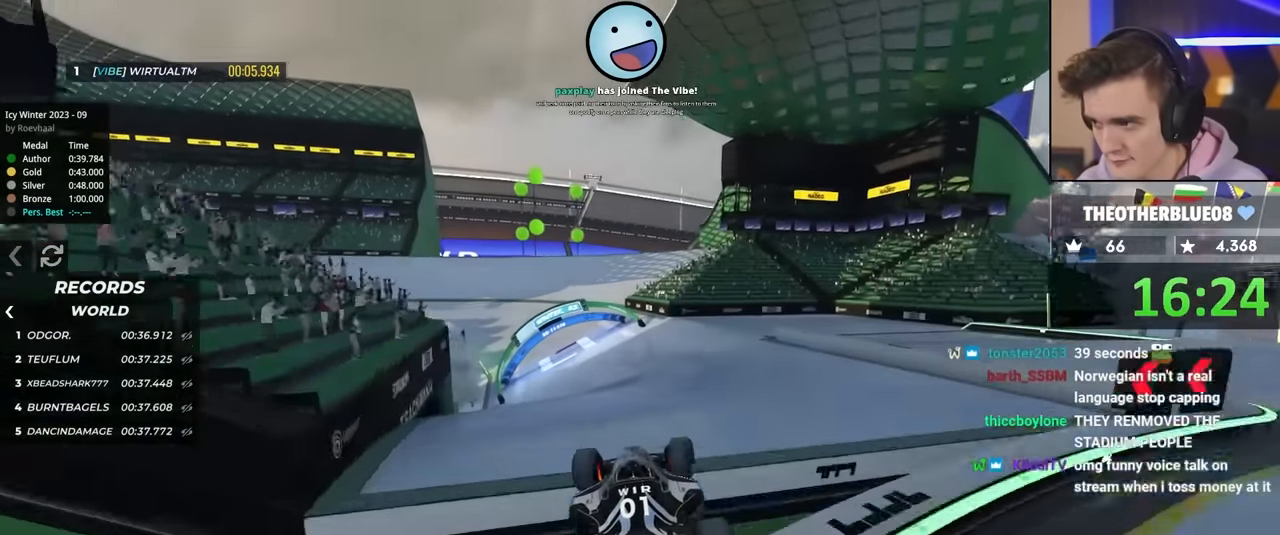
{"keys": ["up"], "events": [[34, "brake", "up"], [167, "left", "up"], [250, "right", "down"], [350, "right", "up"]]}
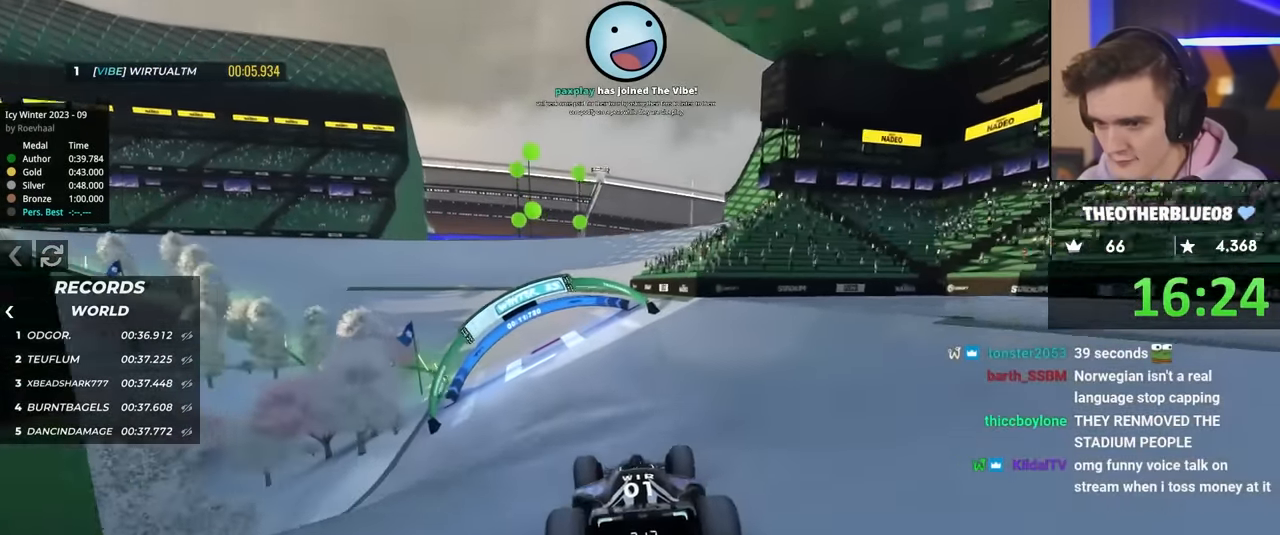
{"keys": ["left", "up"], "events": [[400, "left", "down"]]}
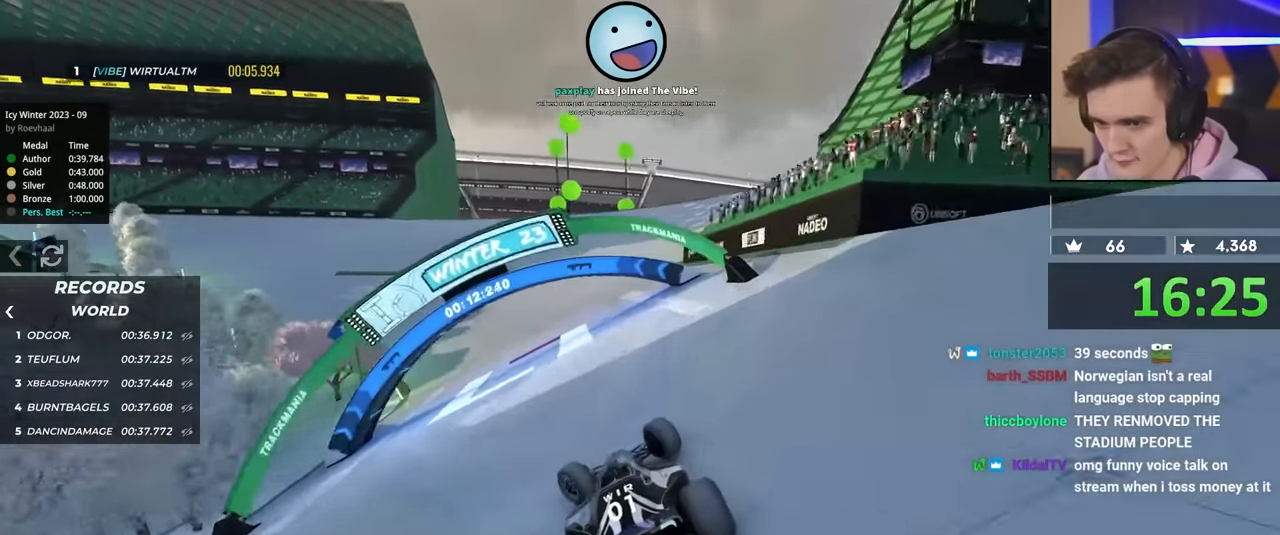
{"keys": ["right", "up"], "events": [[367, "left", "up"], [467, "right", "down"]]}
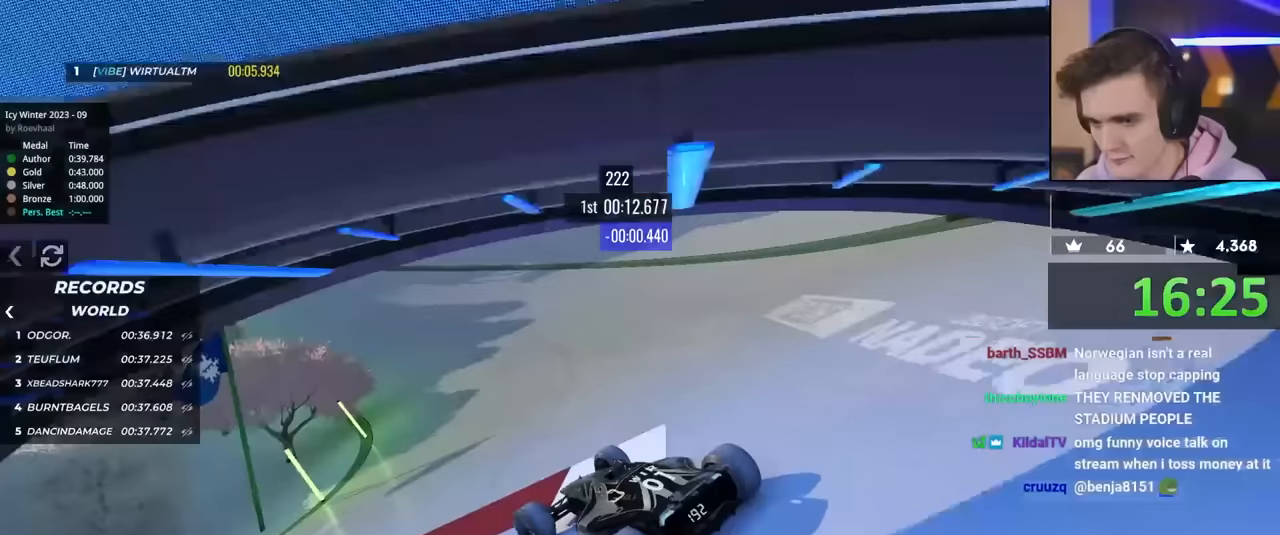
{"keys": ["right", "up"], "events": []}
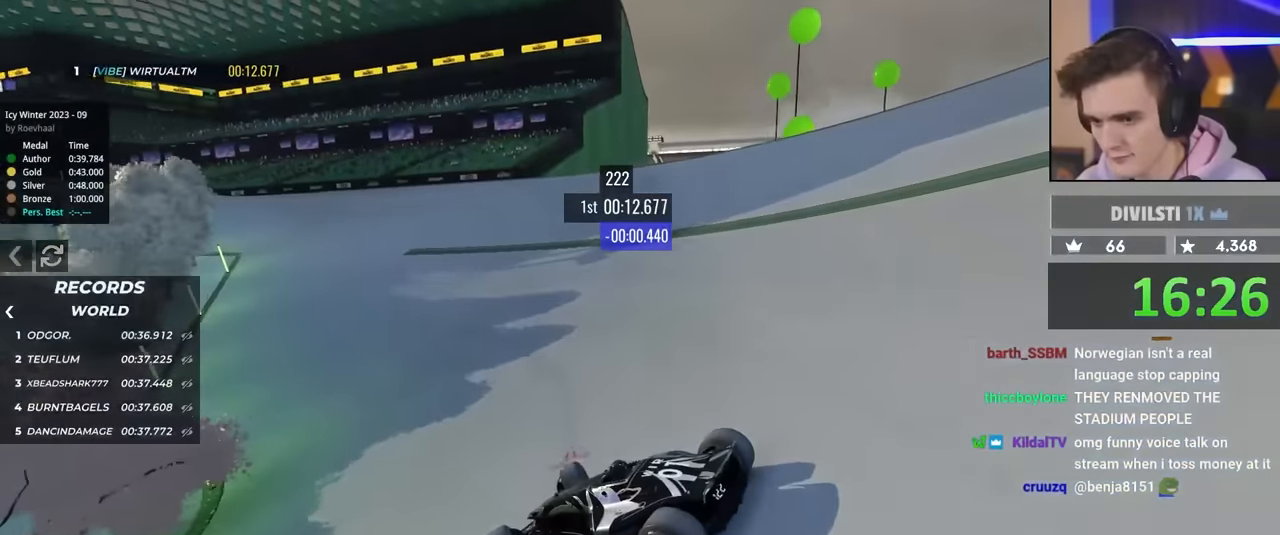
{"keys": ["right", "up"], "events": []}
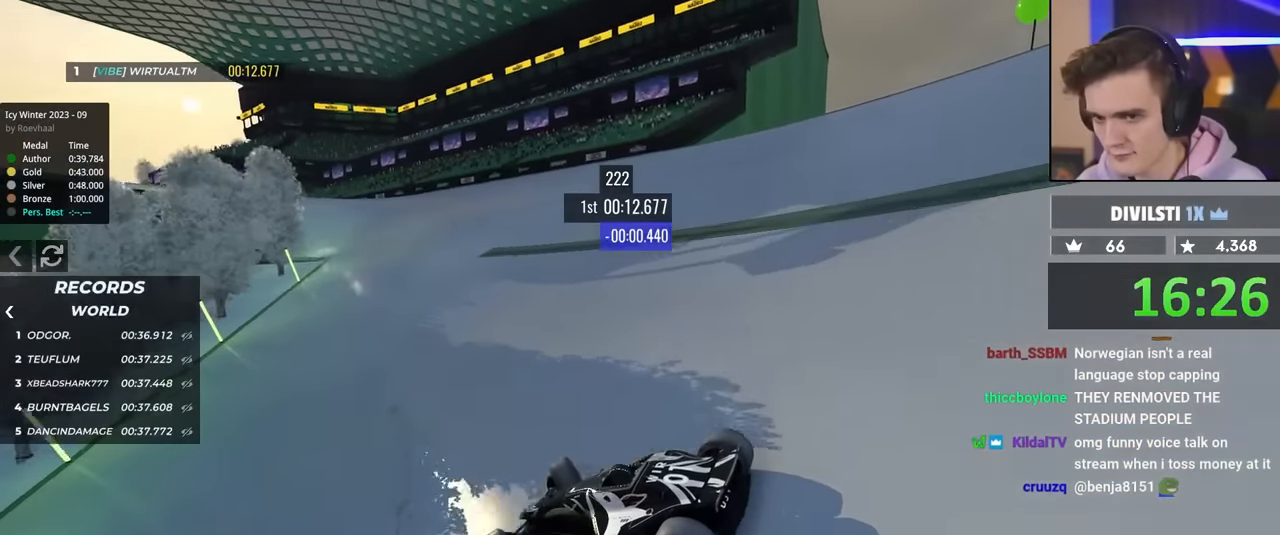
{"keys": ["right", "up"], "events": [[233, "up", "up"], [467, "up", "down"]]}
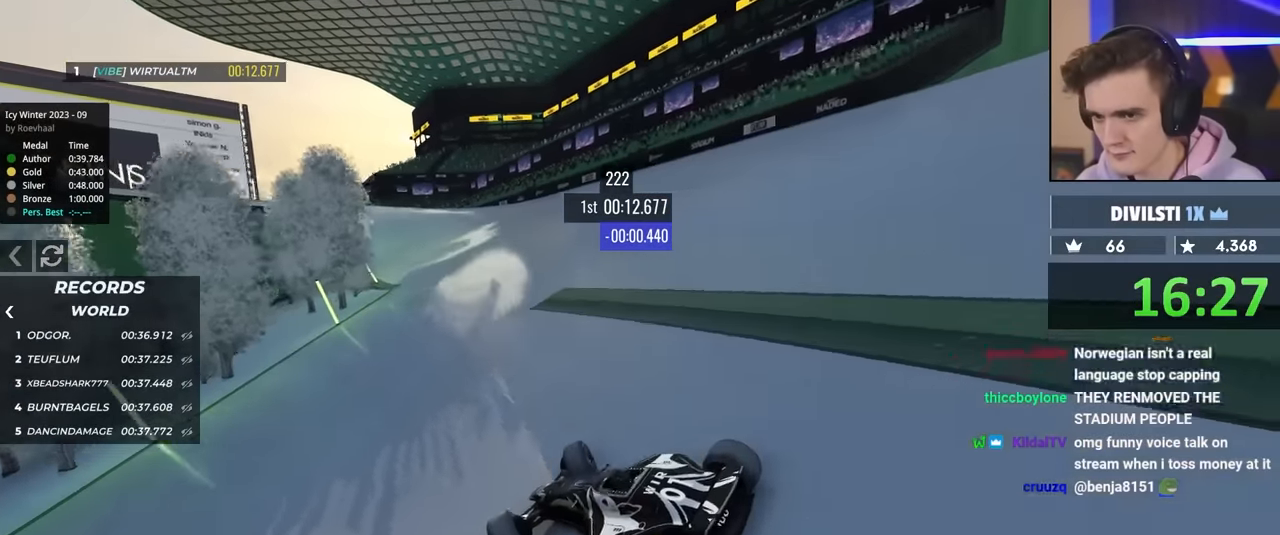
{"keys": ["right", "up"], "events": []}
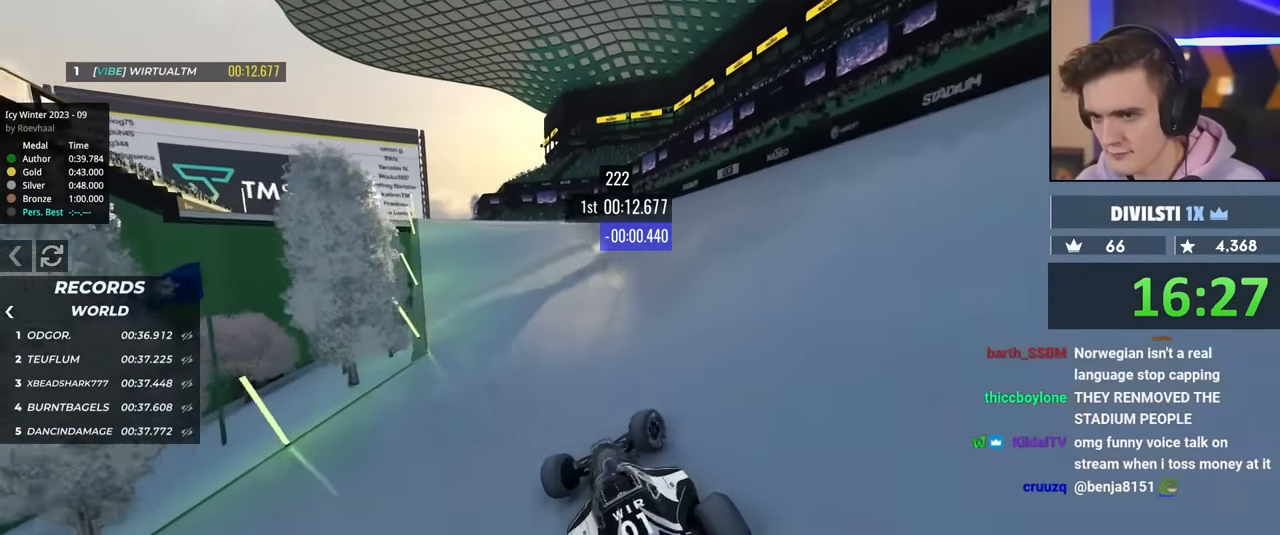
{"keys": ["left", "up"], "events": [[17, "right", "up"], [117, "left", "down"], [250, "left", "up"], [300, "left", "down"]]}
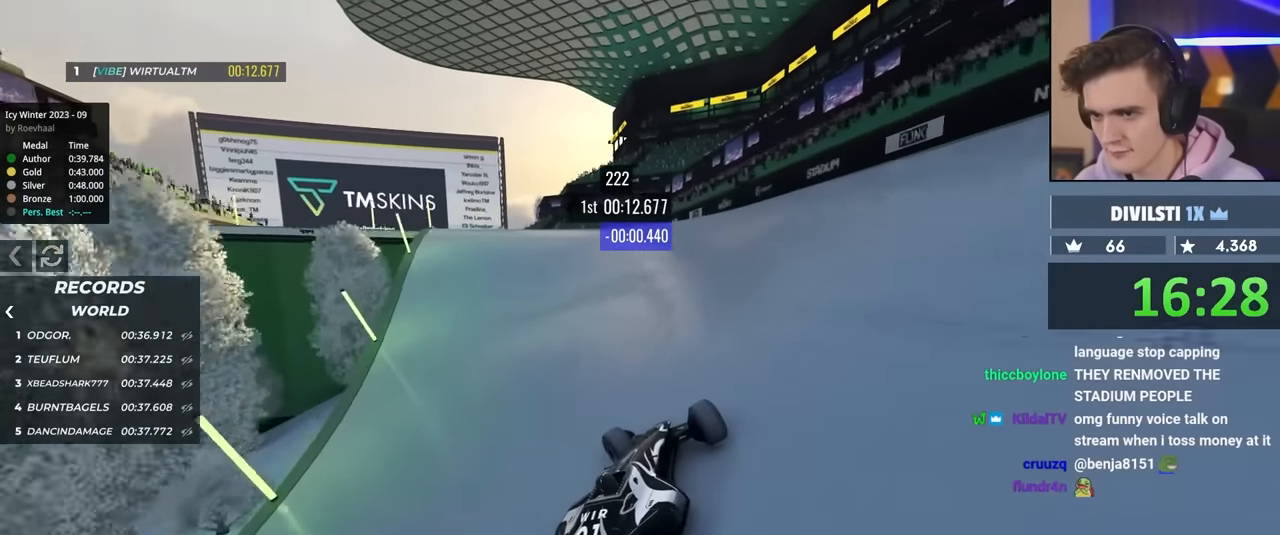
{"keys": ["left", "up"], "events": [[417, "left", "up"], [500, "left", "down"]]}
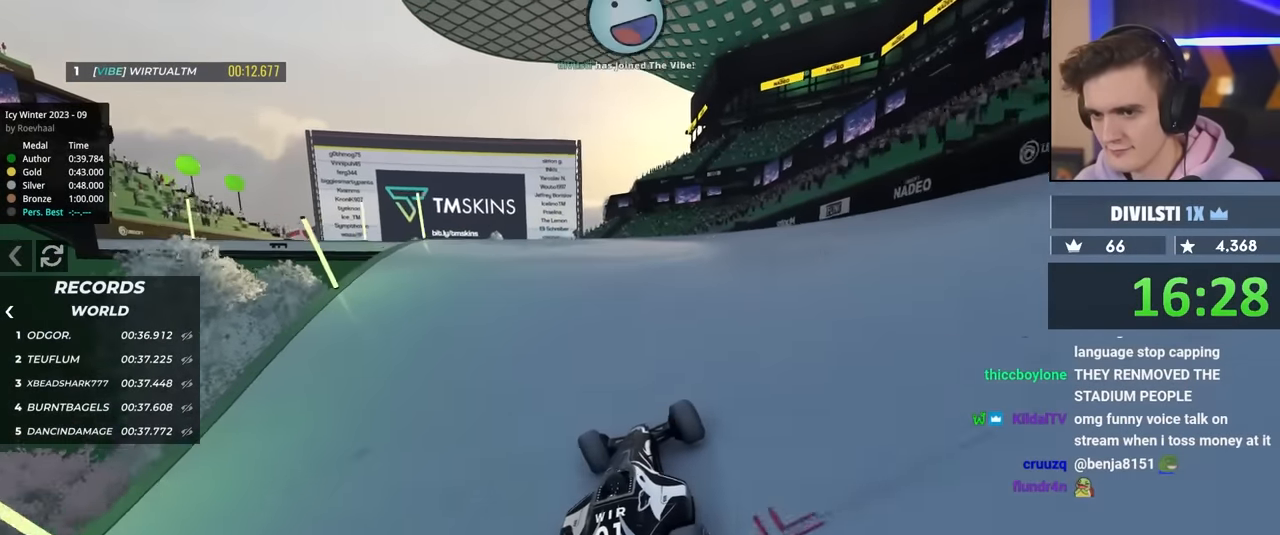
{"keys": ["right", "up"], "events": [[333, "left", "up"], [333, "right", "down"]]}
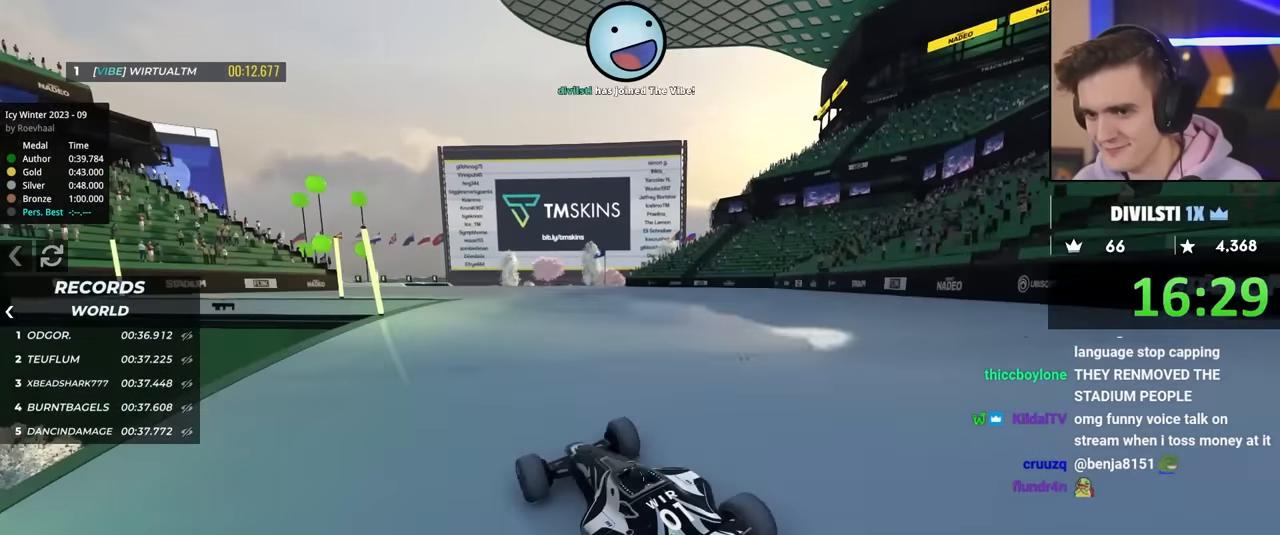
{"keys": ["right", "up"], "events": [[67, "up", "up"], [267, "up", "down"]]}
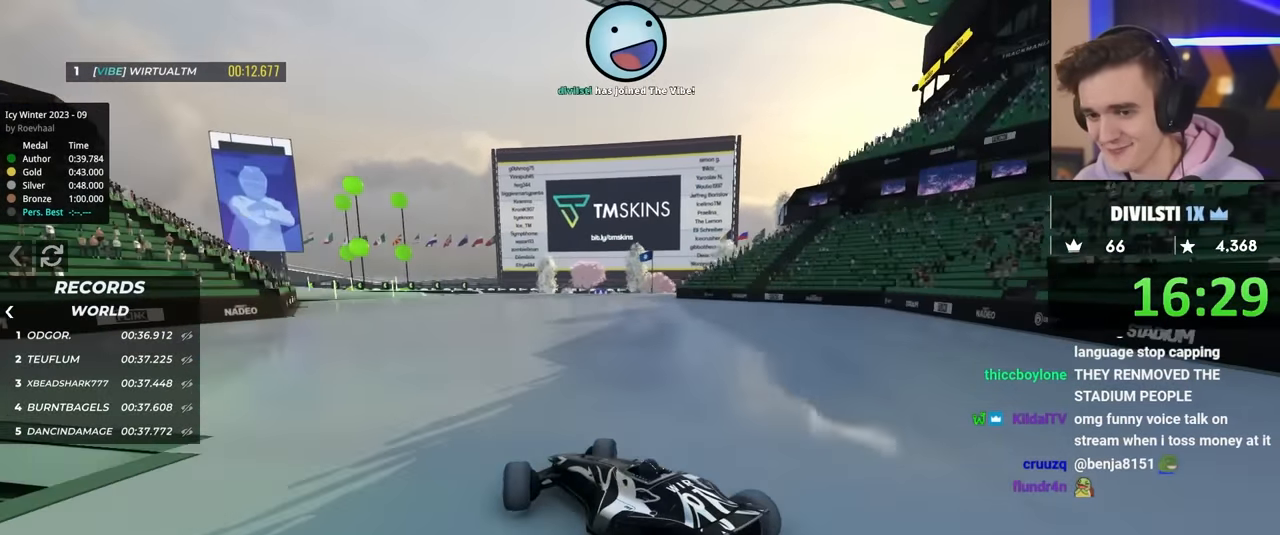
{"keys": ["up"], "events": [[483, "right", "up"]]}
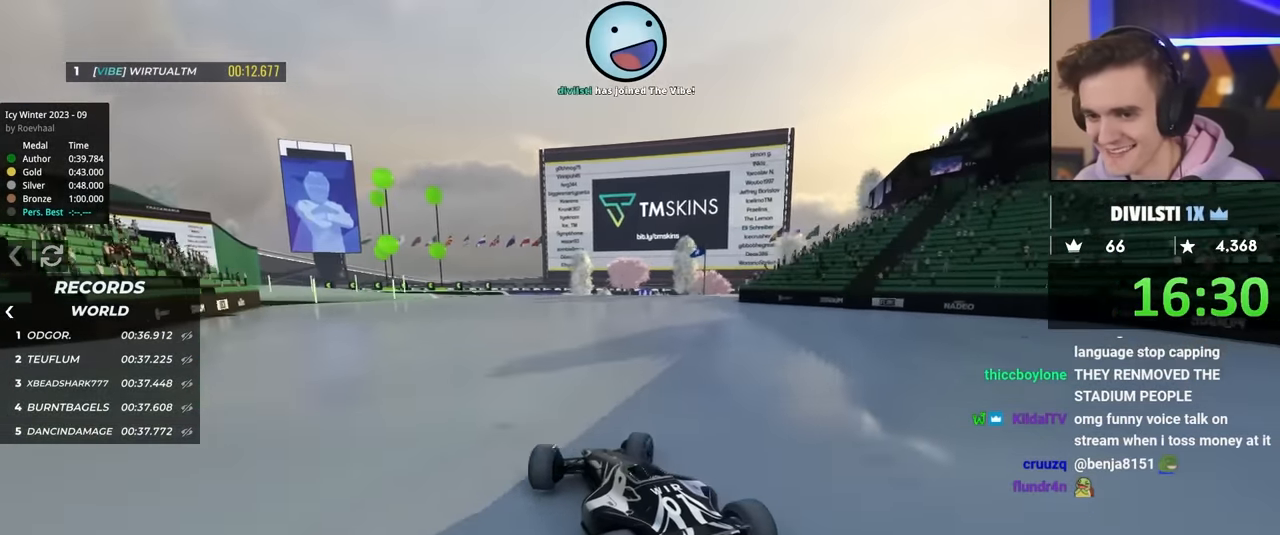
{"keys": ["left", "up"], "events": [[117, "left", "down"], [167, "left", "up"], [300, "left", "down"]]}
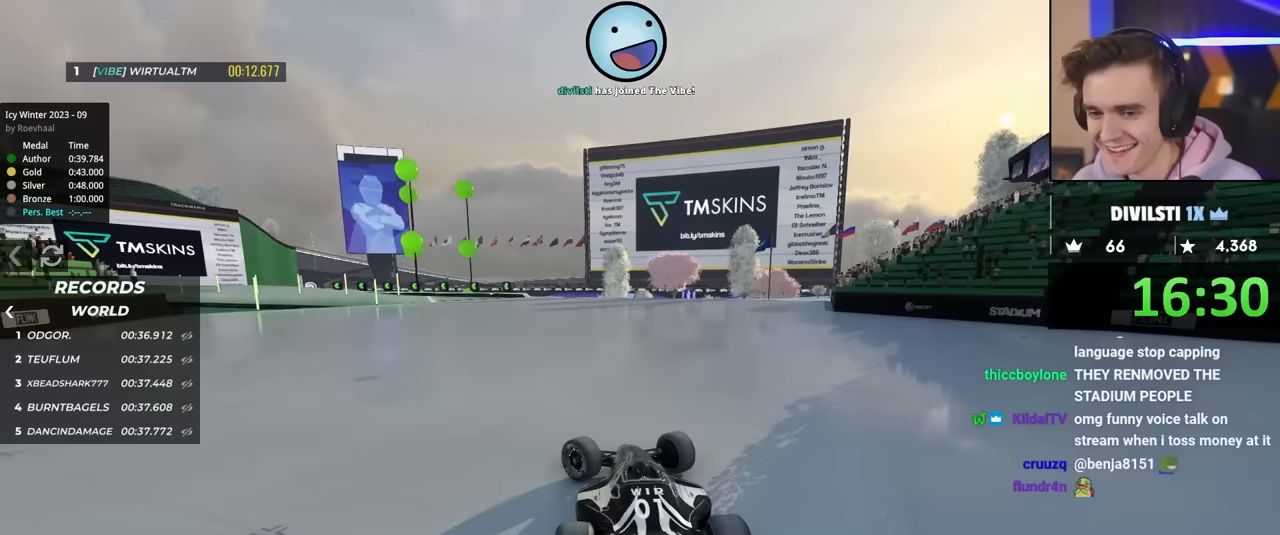
{"keys": ["left", "up"], "events": []}
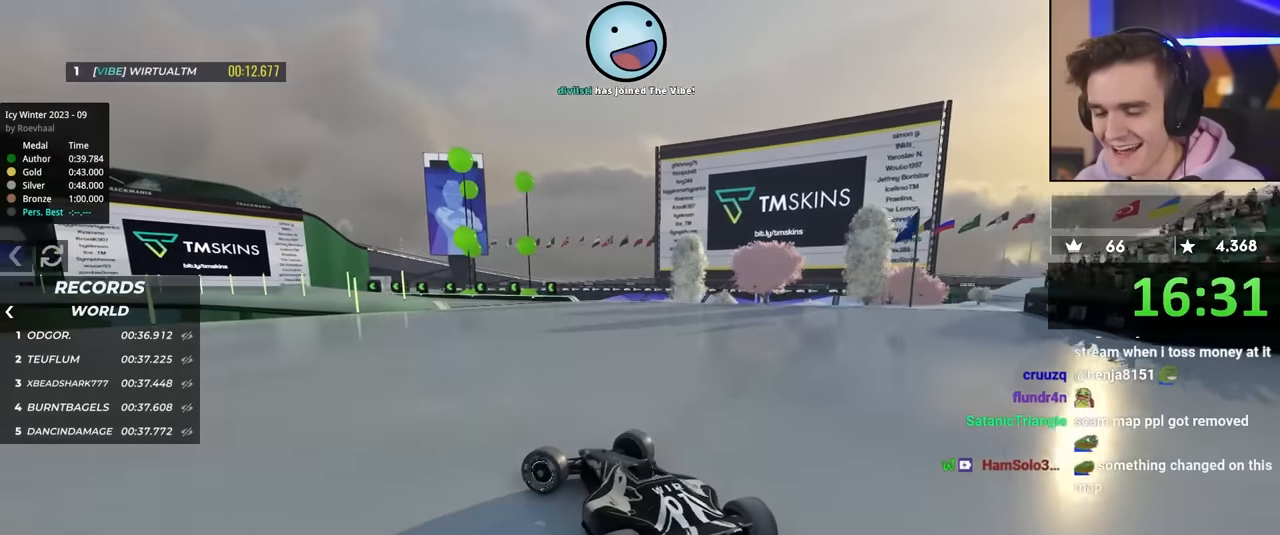
{"keys": ["right", "up"], "events": [[150, "left", "up"], [150, "up", "up"], [233, "right", "down"], [283, "up", "down"]]}
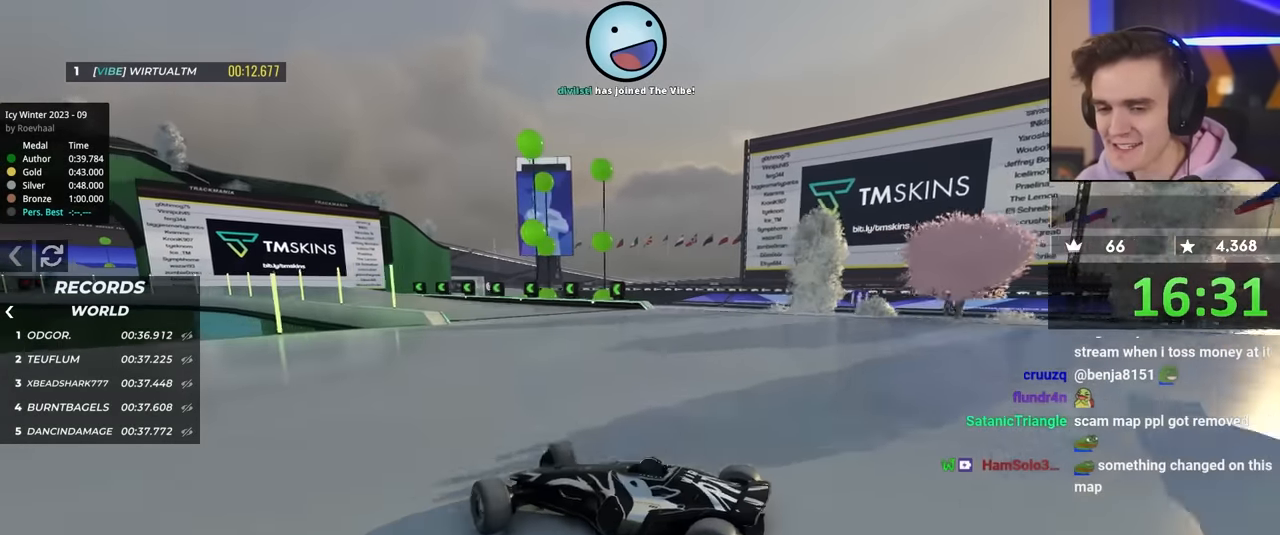
{"keys": ["right", "up"], "events": [[167, "up", "up"], [217, "up", "down"]]}
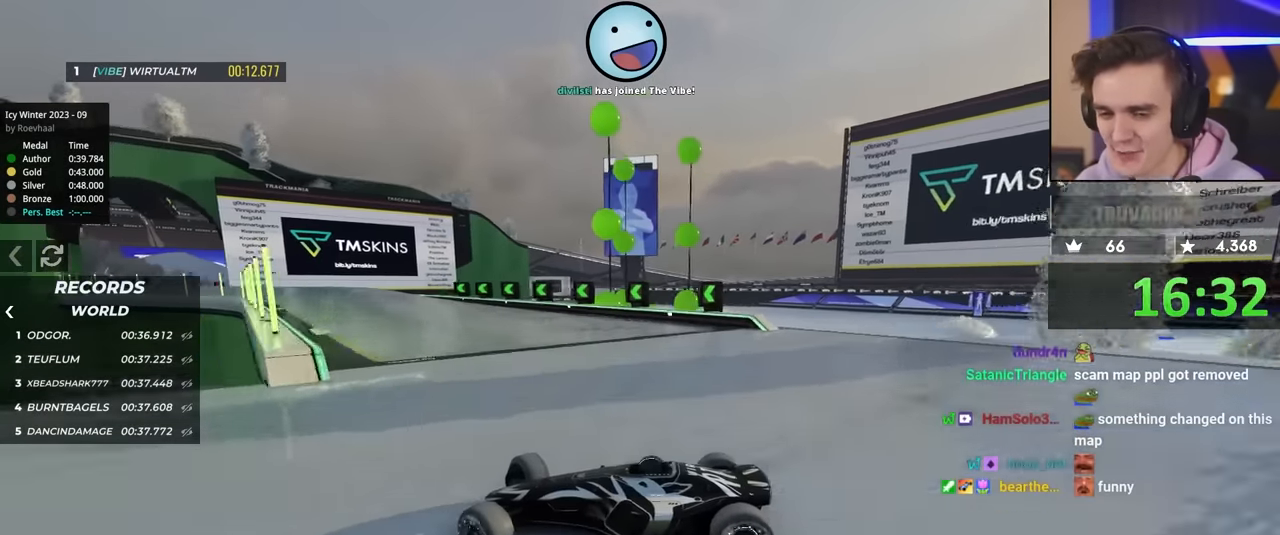
{"keys": ["up"], "events": [[467, "right", "up"]]}
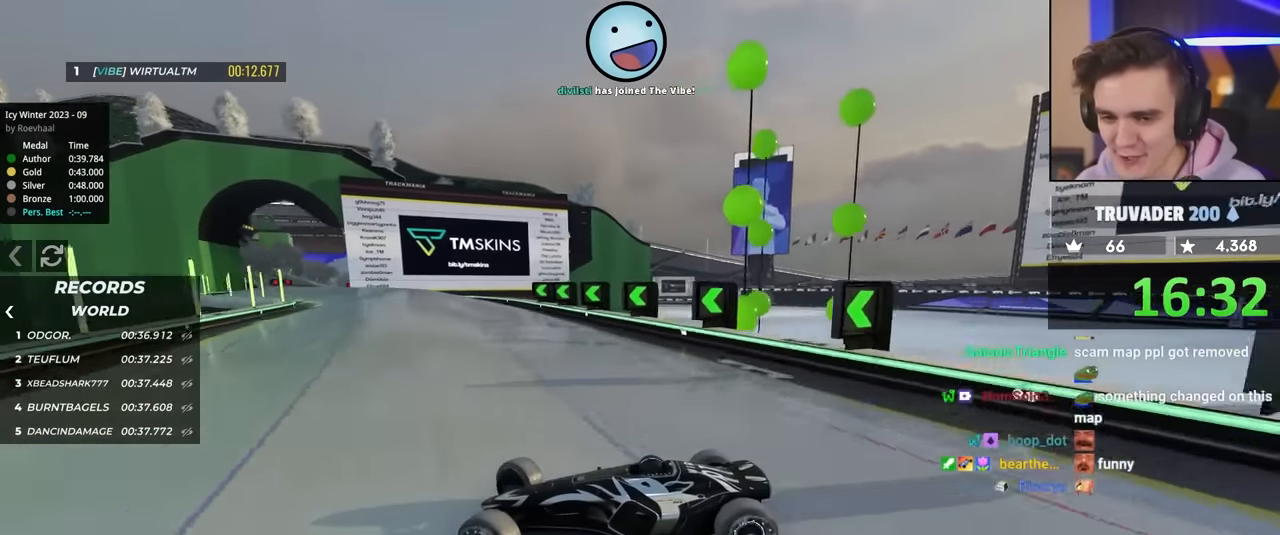
{"keys": ["right", "up"], "events": [[50, "right", "down"]]}
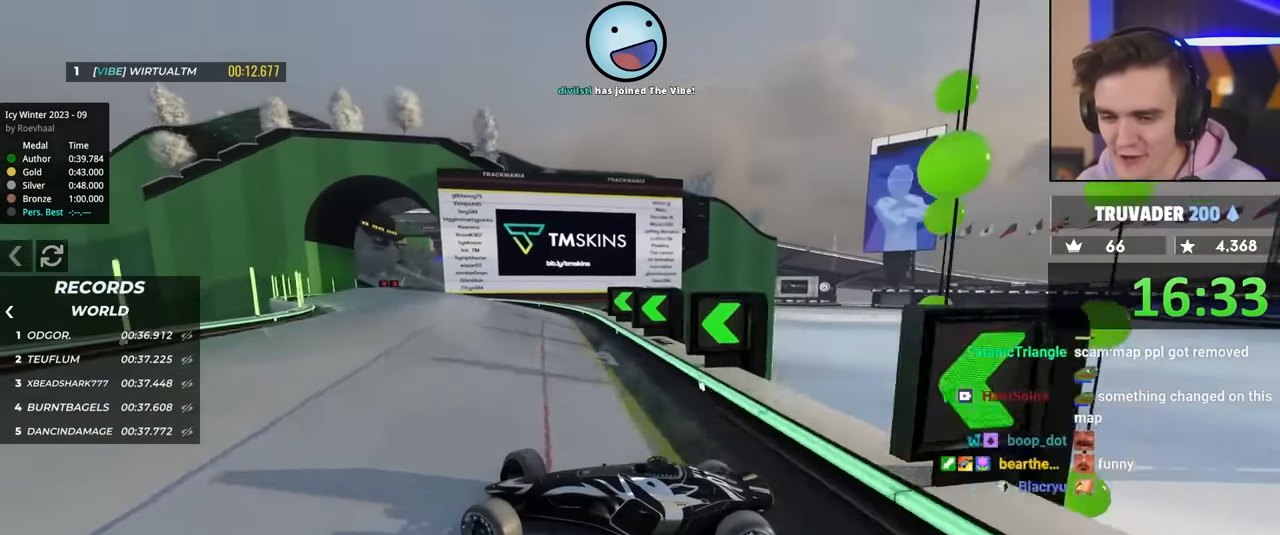
{"keys": ["left", "up"], "events": [[400, "right", "up"], [450, "left", "down"]]}